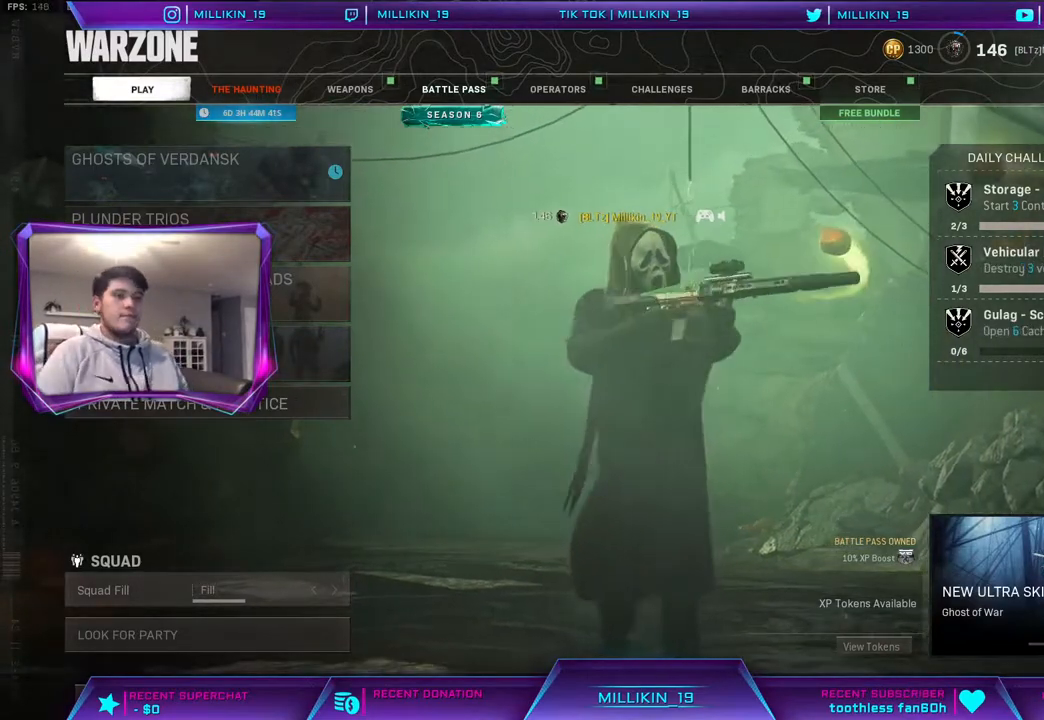
Gameplay with a controller (PlayStation layout); each line is a JSON object with the inputs held at the frame after it. "events" lists button and stick changes between this image and that frame as [ms after this image, input, new state], when the widget could be followed in between.
{"buttons": [], "left_stick": "center", "right_stick": "center", "events": [[350, "TRIANGLE", "down"], [500, "TRIANGLE", "up"]]}
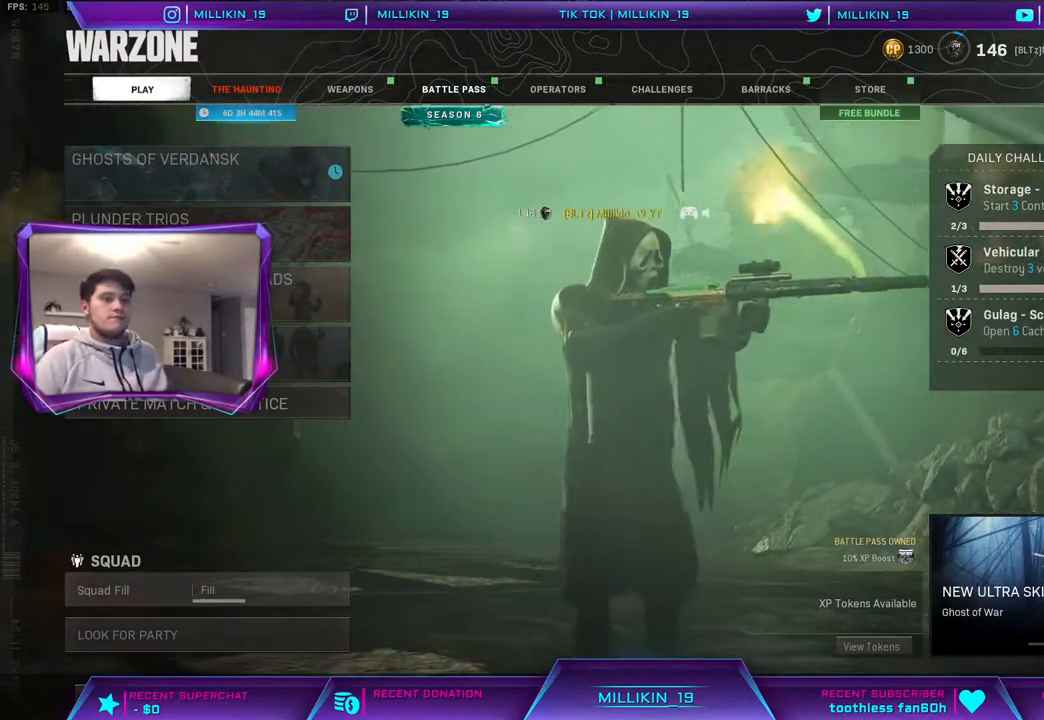
{"buttons": [], "left_stick": "down", "right_stick": "center", "events": [[450, "left_stick", "down"]]}
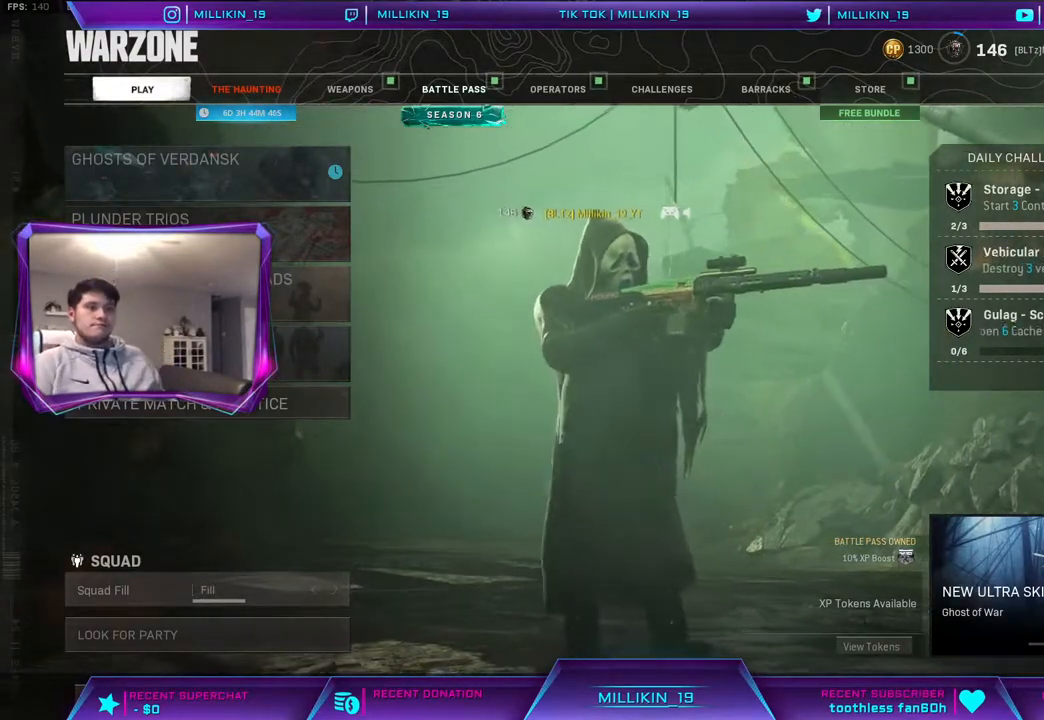
{"buttons": [], "left_stick": "center", "right_stick": "center", "events": [[17, "left_stick", "down-right"], [117, "left_stick", "center"]]}
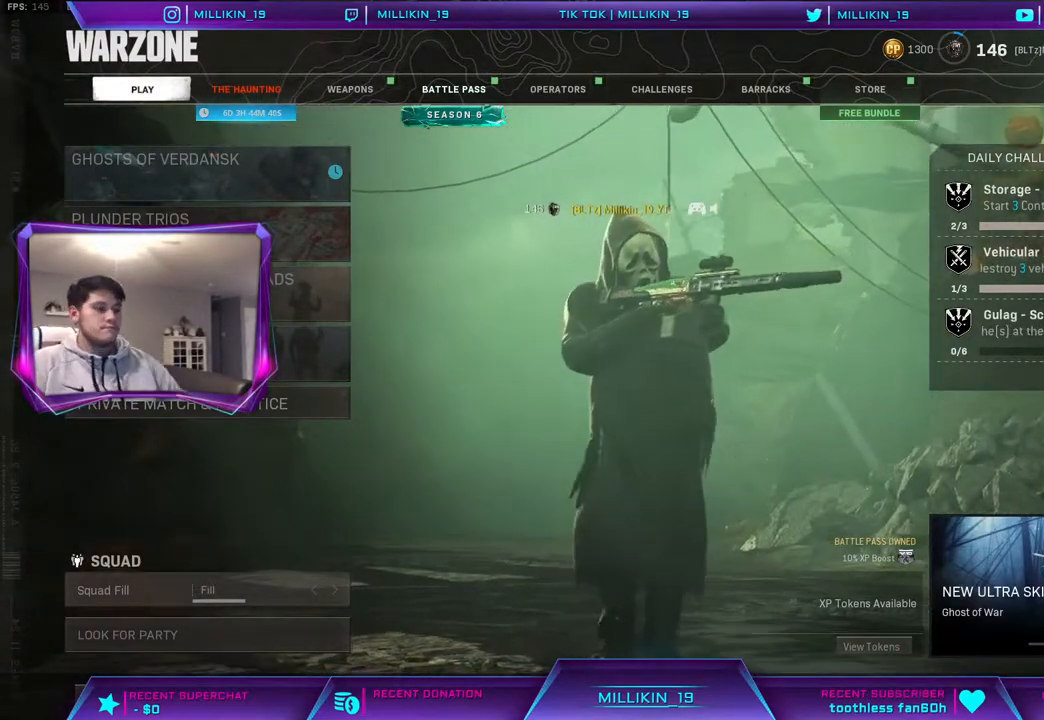
{"buttons": [], "left_stick": "center", "right_stick": "center", "events": []}
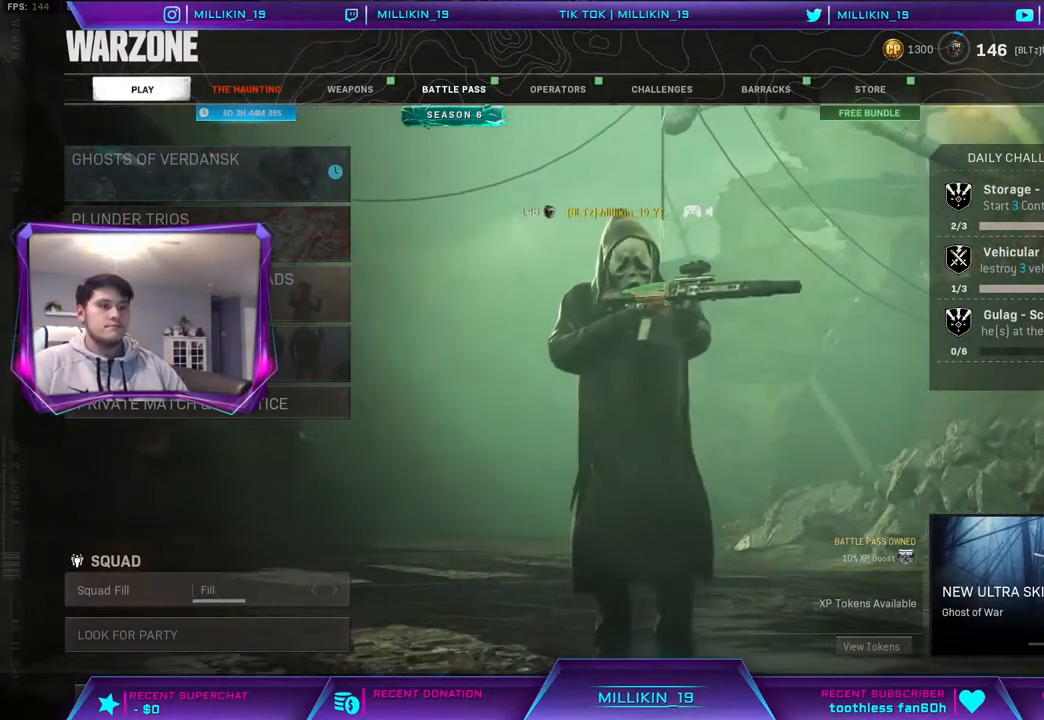
{"buttons": [], "left_stick": "center", "right_stick": "center", "events": []}
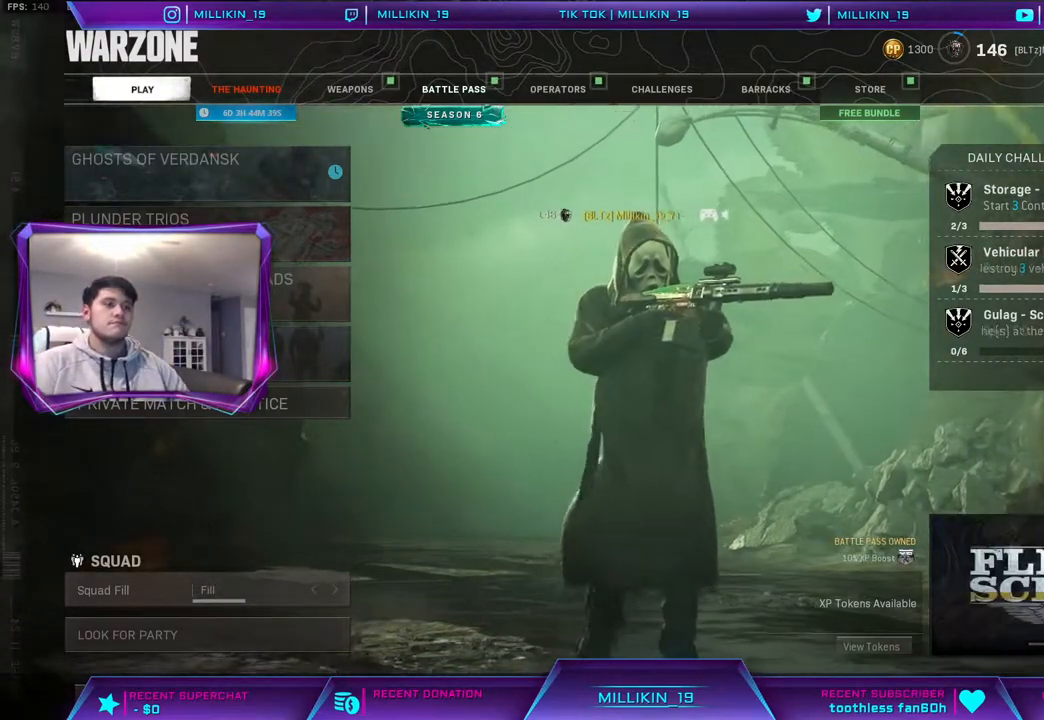
{"buttons": [], "left_stick": "center", "right_stick": "center", "events": []}
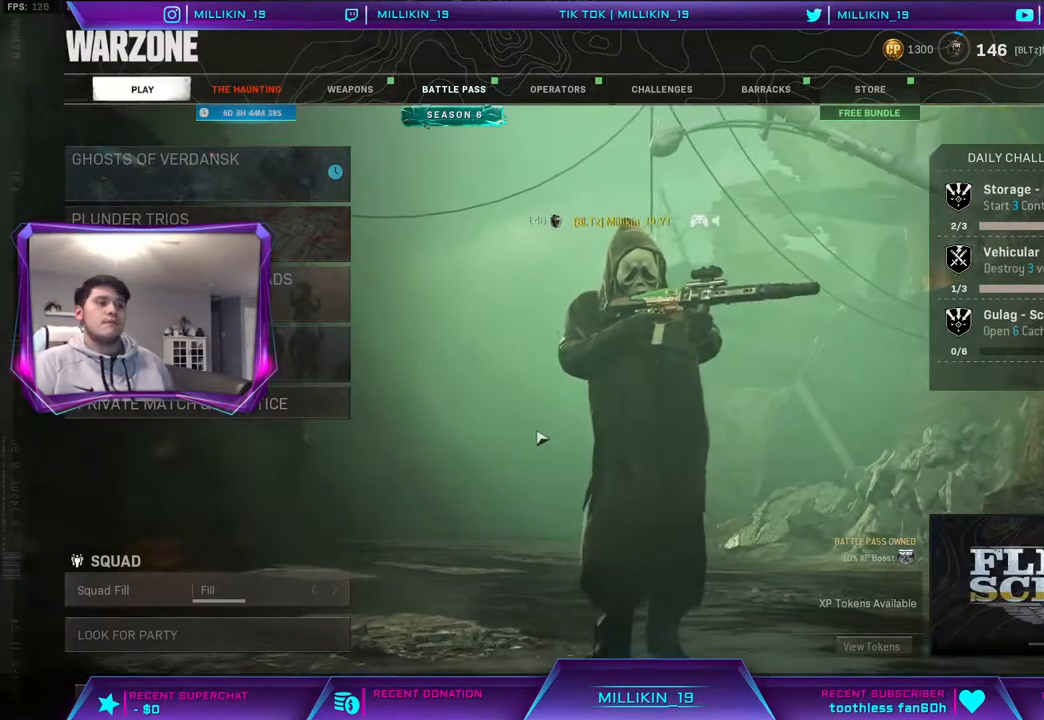
{"buttons": [], "left_stick": "center", "right_stick": "center", "events": [[217, "TRIANGLE", "down"], [350, "TRIANGLE", "up"]]}
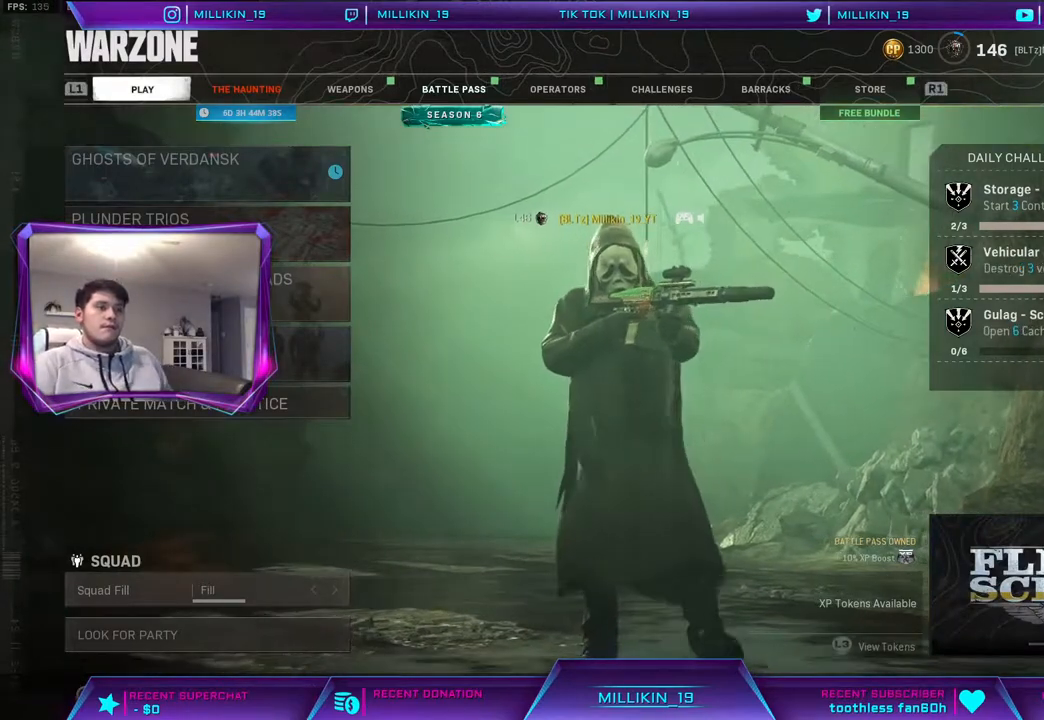
{"buttons": [], "left_stick": "center", "right_stick": "center", "events": [[200, "TRIANGLE", "down"], [233, "TRIANGLE", "up"]]}
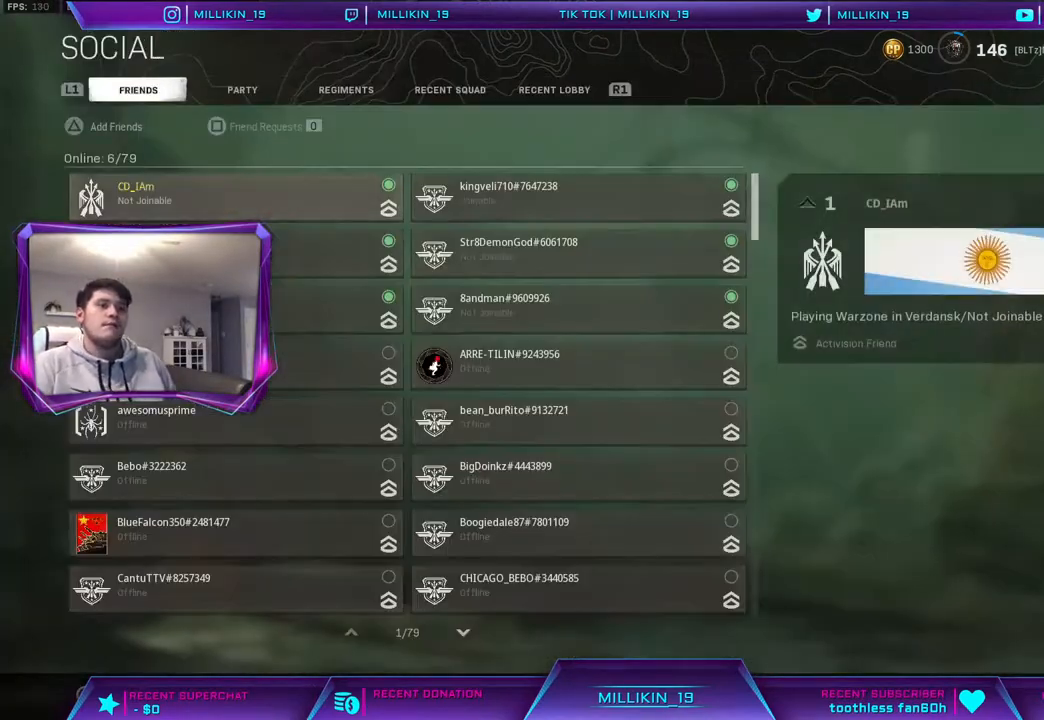
{"buttons": [], "left_stick": "center", "right_stick": "center", "events": []}
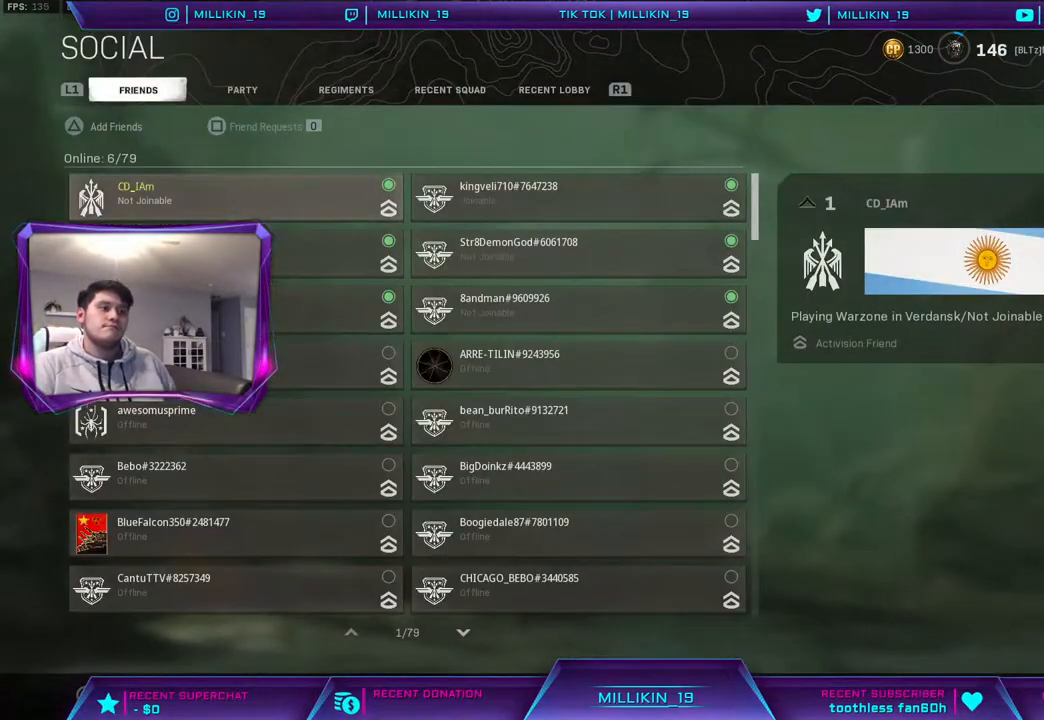
{"buttons": [], "left_stick": "center", "right_stick": "center", "events": []}
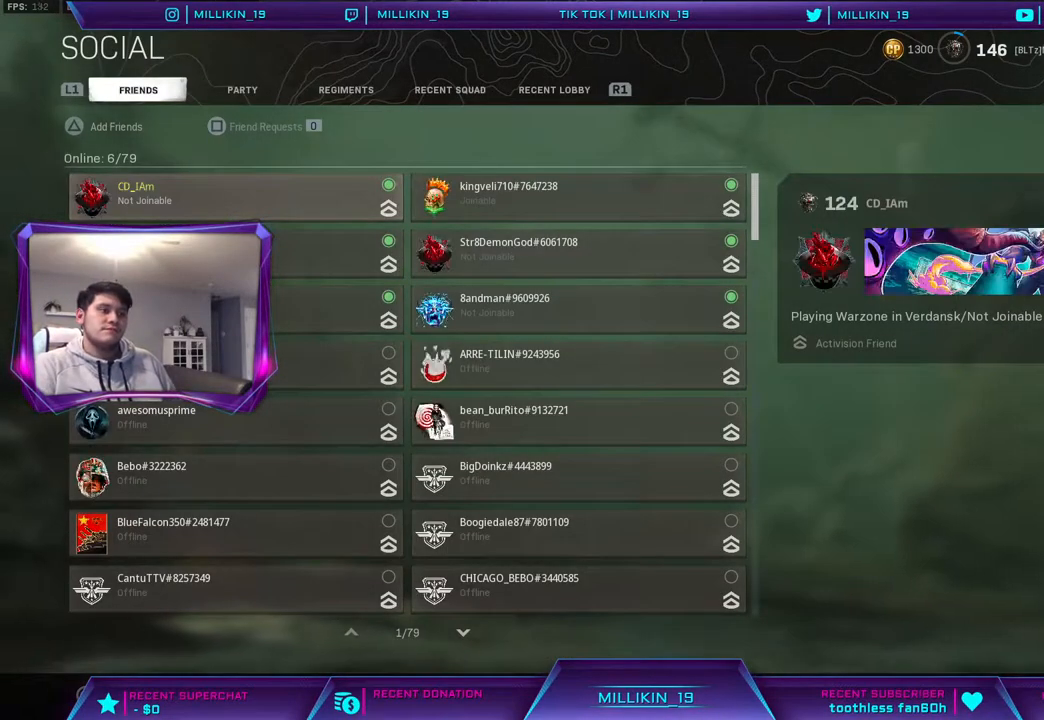
{"buttons": [], "left_stick": "center", "right_stick": "center", "events": [[367, "DPAD_RIGHT", "down"], [450, "DPAD_RIGHT", "up"]]}
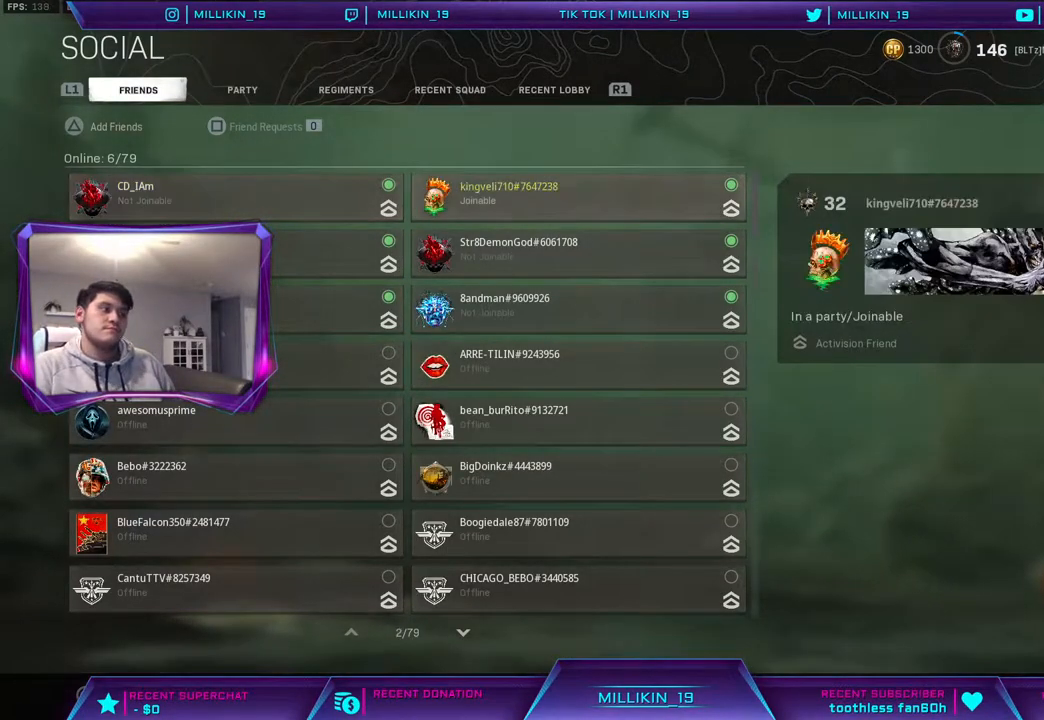
{"buttons": [], "left_stick": "center", "right_stick": "center", "events": [[317, "CROSS", "down"], [433, "CROSS", "up"]]}
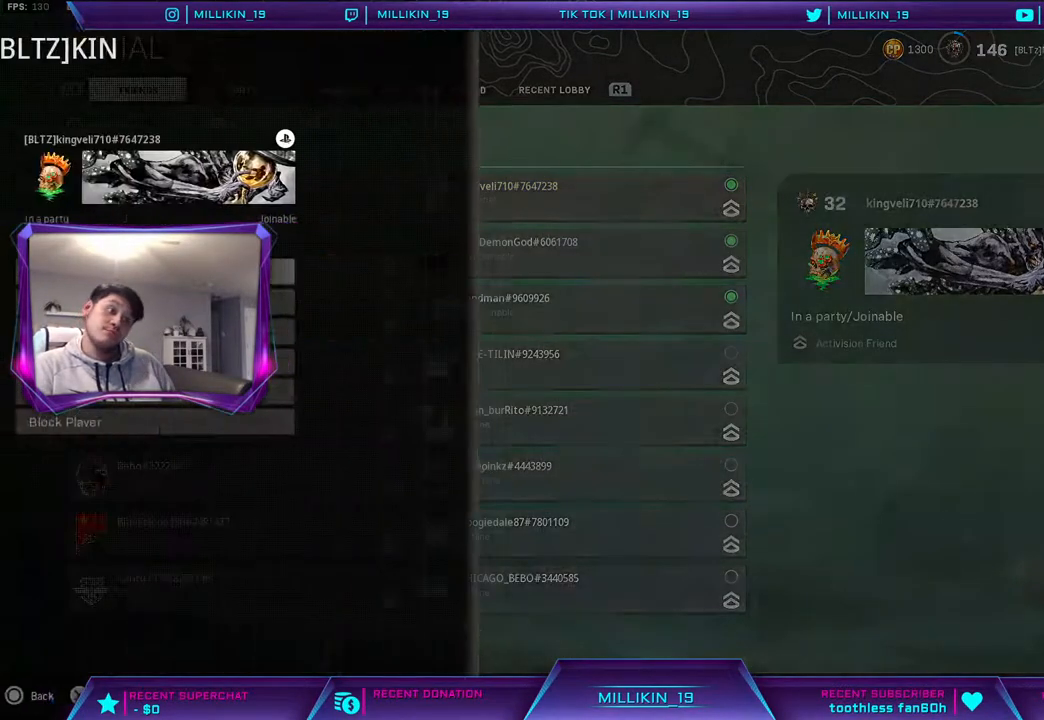
{"buttons": [], "left_stick": "center", "right_stick": "center", "events": [[250, "DPAD_DOWN", "down"], [367, "DPAD_DOWN", "up"]]}
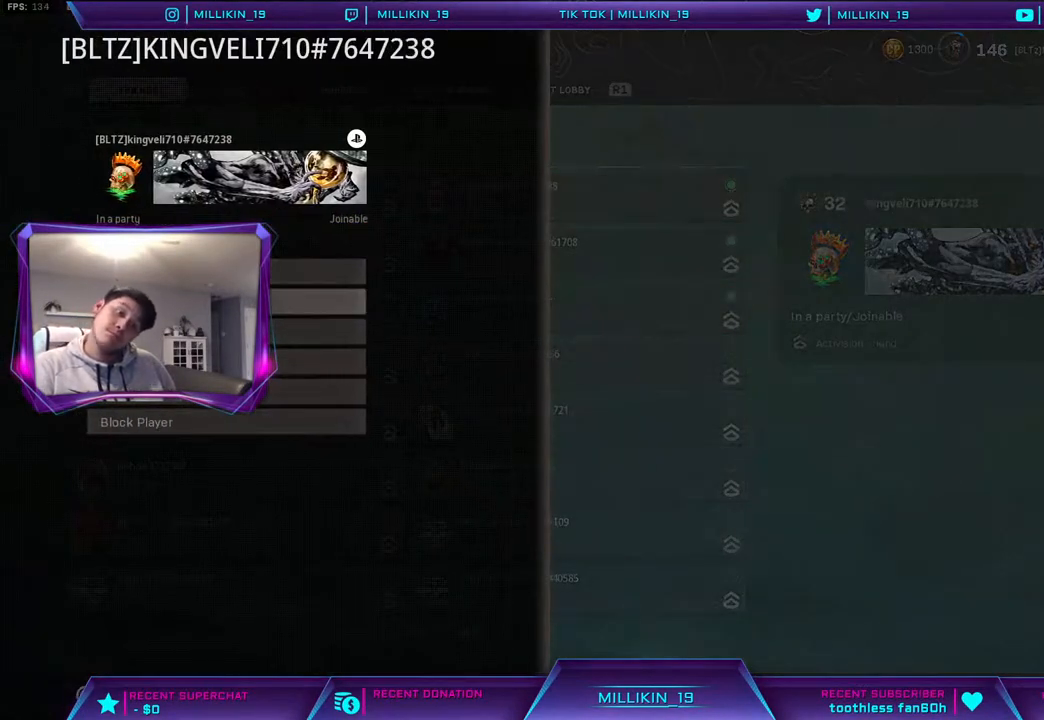
{"buttons": [], "left_stick": "center", "right_stick": "center", "events": []}
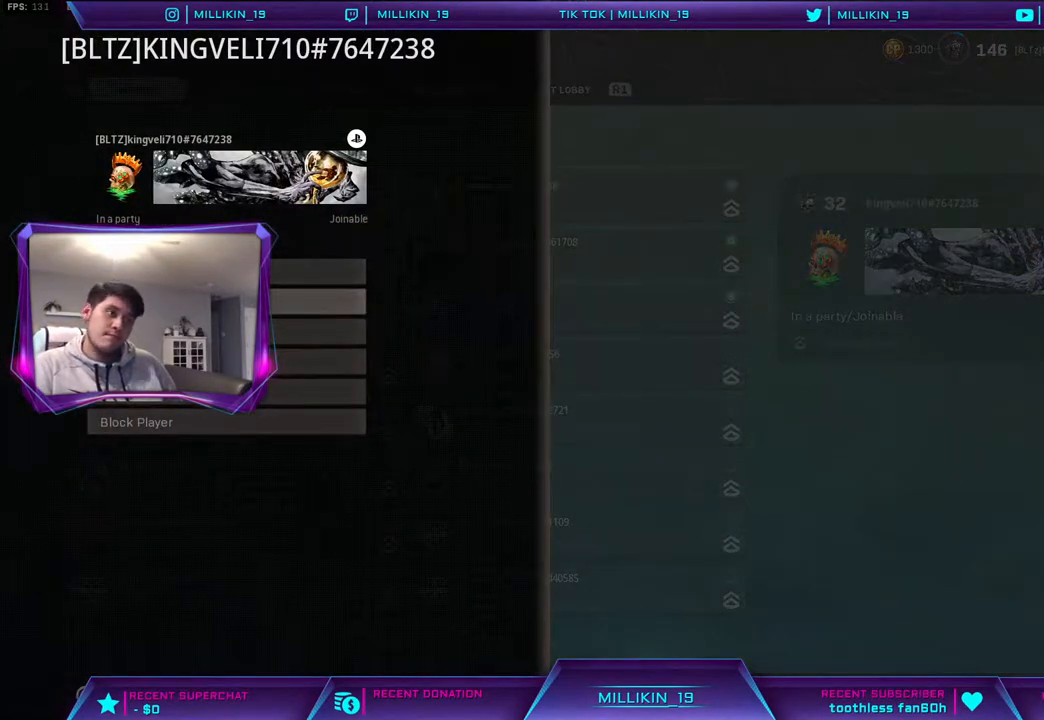
{"buttons": [], "left_stick": "center", "right_stick": "center", "events": []}
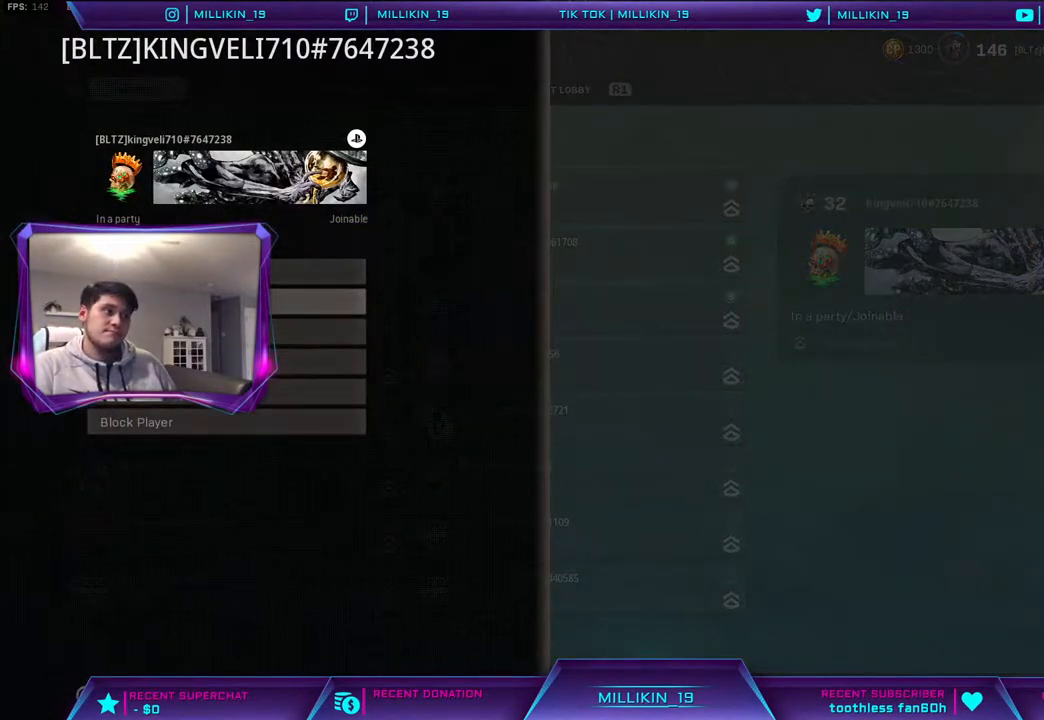
{"buttons": [], "left_stick": "center", "right_stick": "center", "events": [[117, "CROSS", "down"], [250, "CROSS", "up"]]}
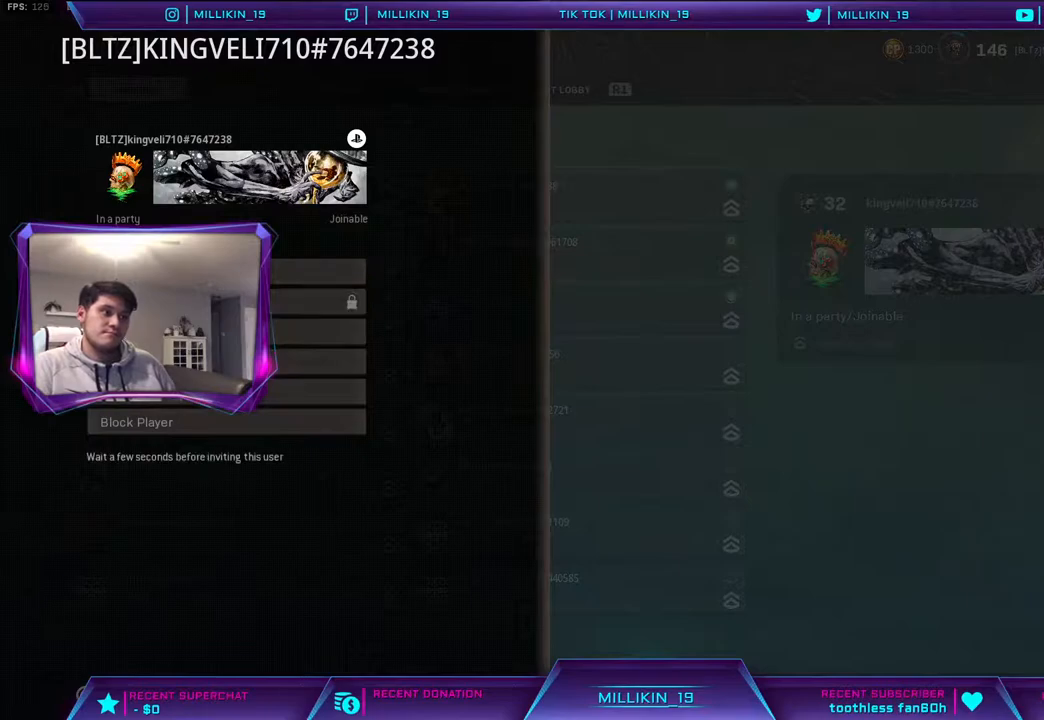
{"buttons": [], "left_stick": "center", "right_stick": "center", "events": [[17, "CIRCLE", "down"], [133, "CIRCLE", "up"]]}
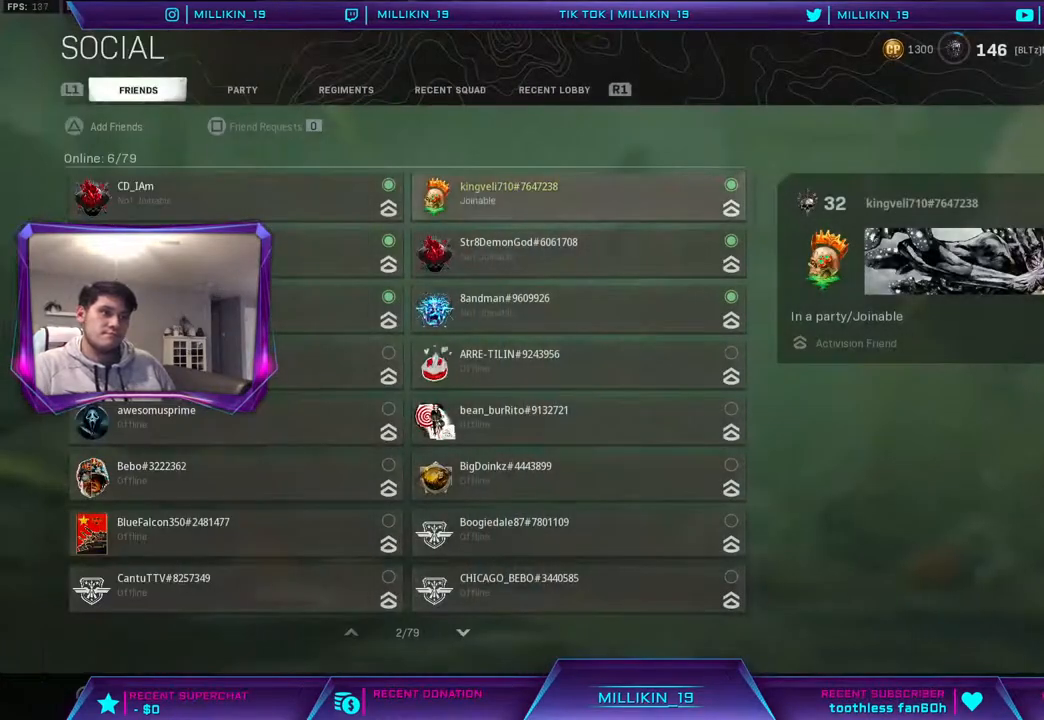
{"buttons": [], "left_stick": "center", "right_stick": "center", "events": []}